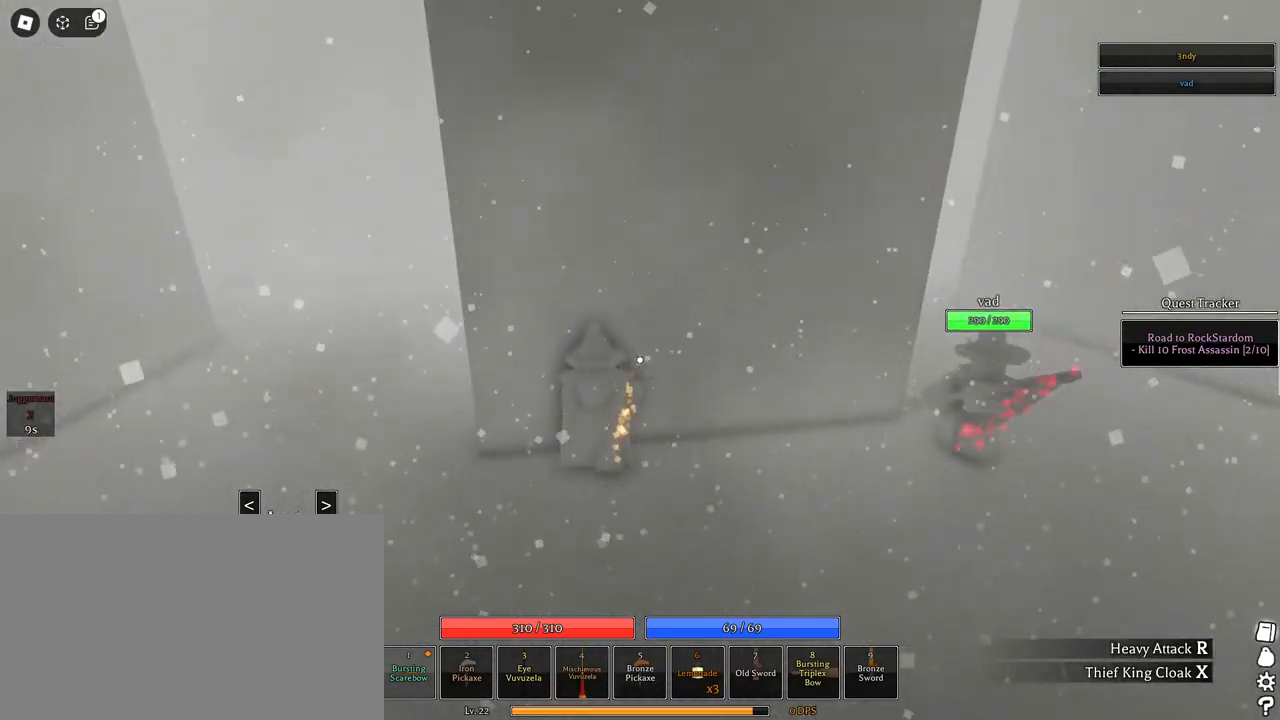
Gameplay with keyboard and mouse; each line is a JSON object with the keys and mouse buttons held at the frame after it. "events" lists presses ("down") and releases ("up") of "1", "2", "3", "4", "5", "a", "alt", "c", "caps_lock", "ctrl", "d", "e", "f", "g", "q", "r", "s", "shift", "space", "t", "tab", "v", "w", "x", "z", "mouse_left", "mouse_wheel" and "mouse_right" between this image and that frame as [ms after this image, input, new state], when the widget could be followed in between. "mouse_left", "mouse_wheel", "mouse_right" = the "left", "wheel", "right" buttons of the "mouse" list. No other keys are recorded. "wheel" means that the mouse wheel is clicked or scrolled. Not read: mouse_move.
{"keys": ["q", "w"], "mouse": [], "events": [[33, "a", "down"], [183, "mouse_wheel", "down"], [217, "w", "down"], [267, "mouse_wheel", "up"], [317, "a", "up"], [367, "q", "down"], [467, "mouse_right", "up"], [467, "q", "up"], [500, "q", "down"]]}
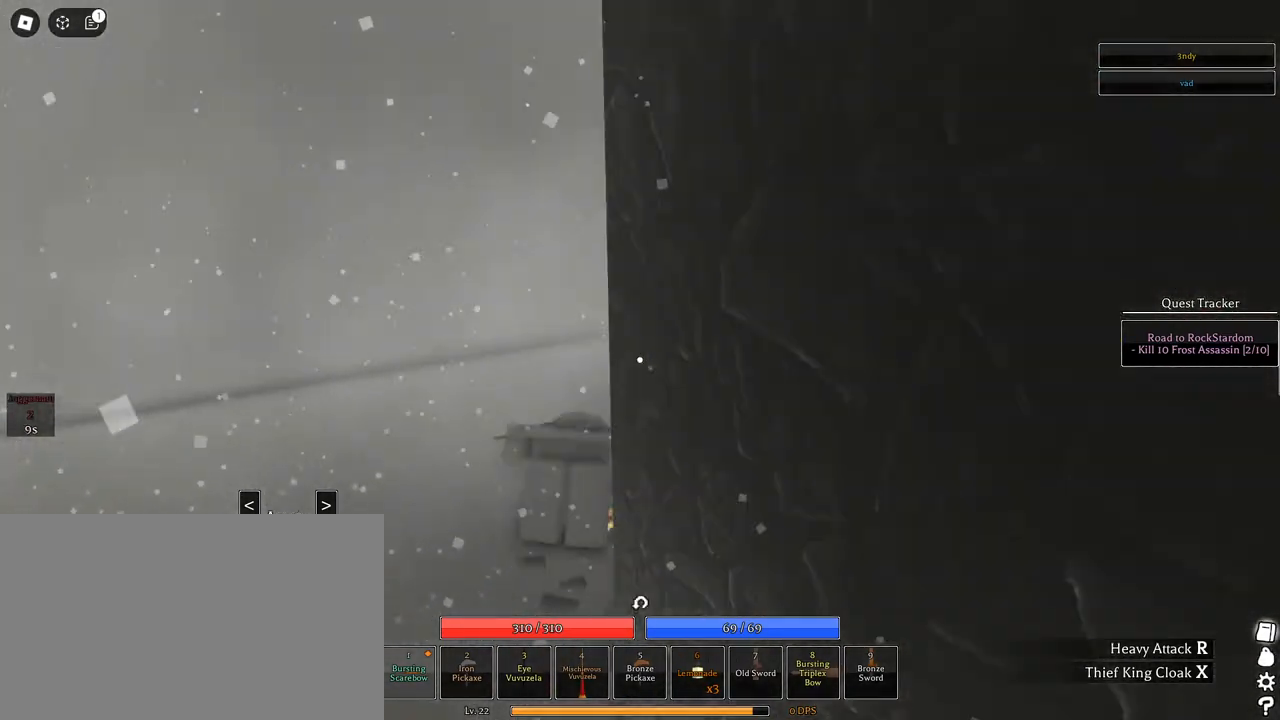
{"keys": ["d"], "mouse": [], "events": [[100, "q", "up"], [133, "d", "down"], [183, "mouse_wheel", "down"], [283, "mouse_wheel", "up"], [283, "w", "up"]]}
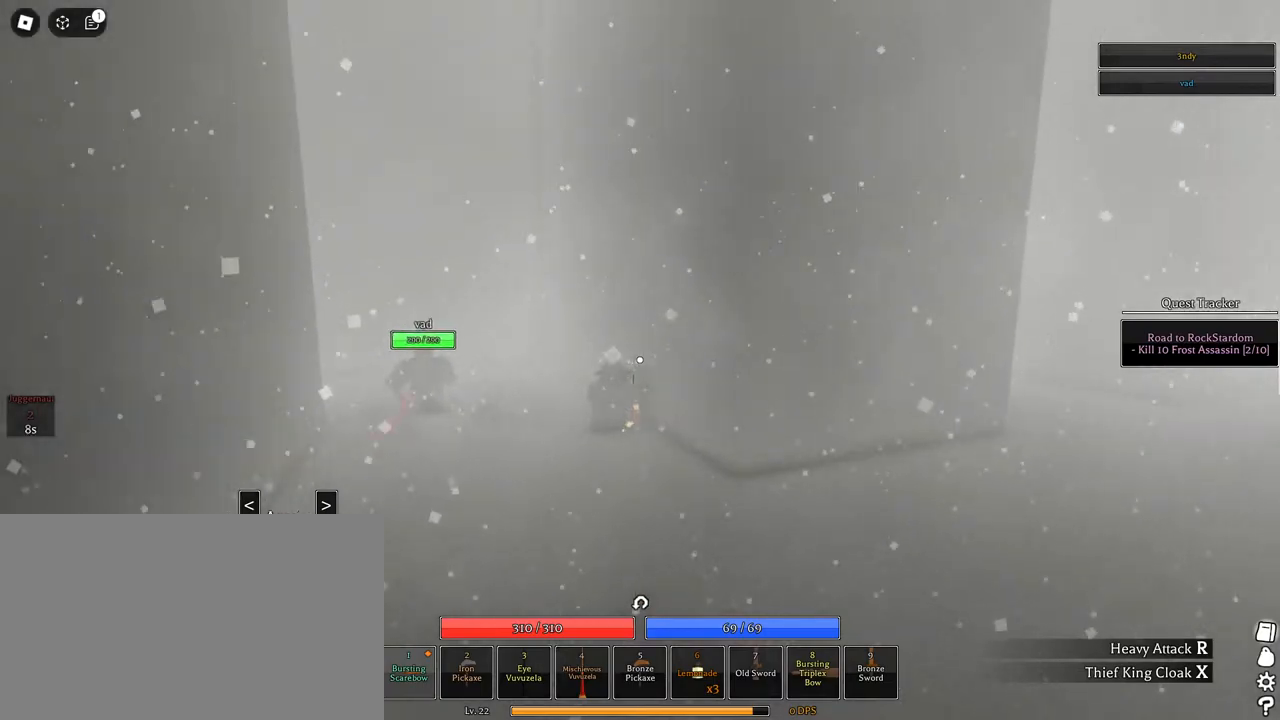
{"keys": ["d", "s"], "mouse": [], "events": [[67, "d", "up"], [117, "d", "down"], [117, "s", "down"]]}
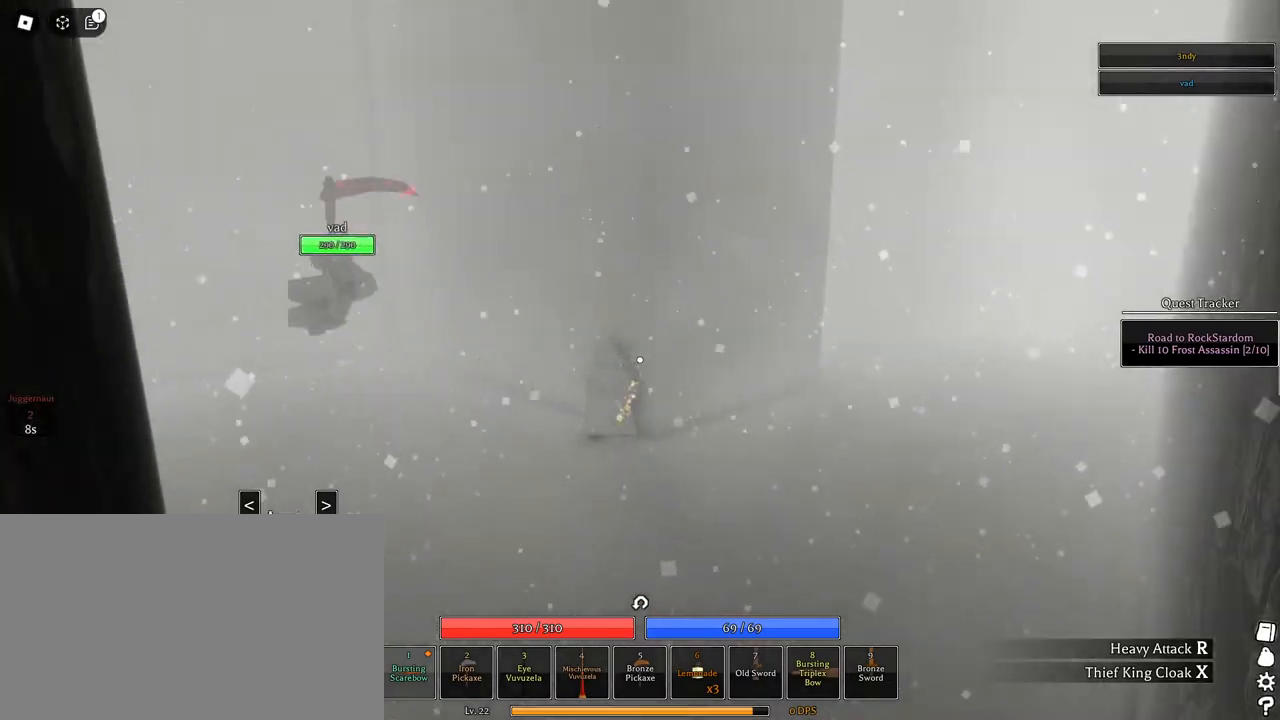
{"keys": ["d"], "mouse": [], "events": [[33, "s", "up"], [267, "mouse_wheel", "down"], [367, "mouse_wheel", "up"]]}
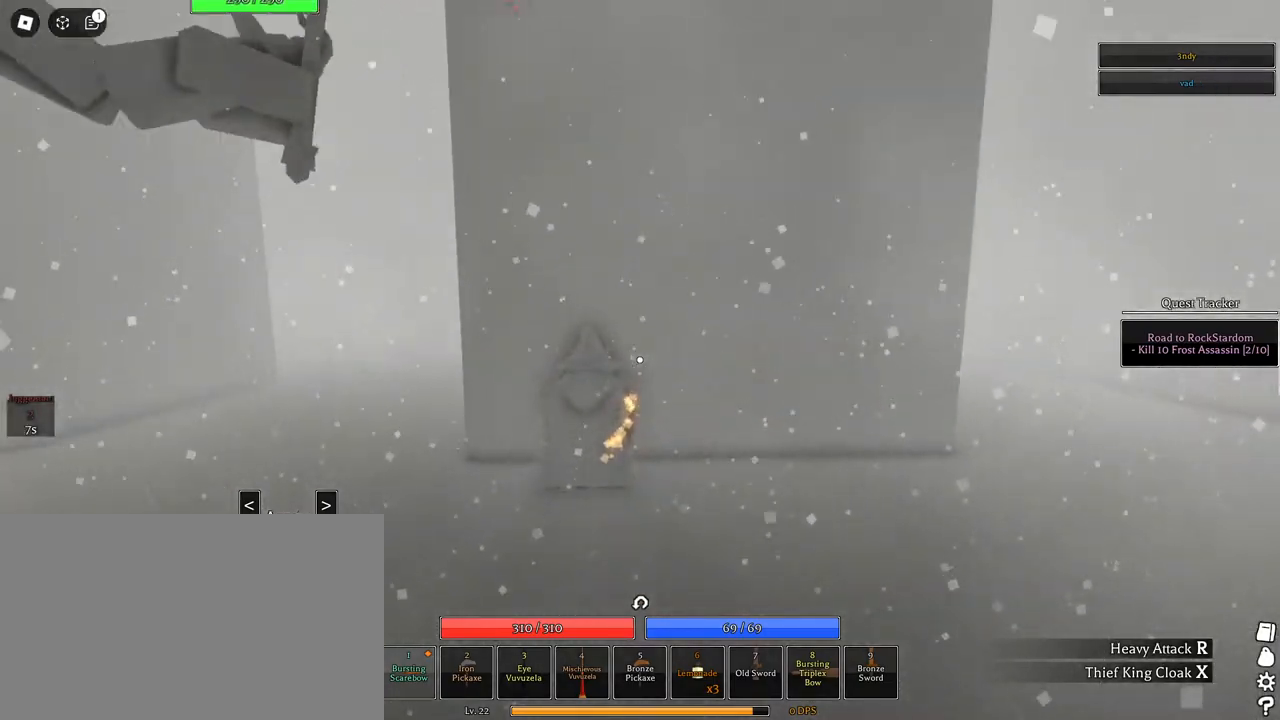
{"keys": ["d", "s"], "mouse": [], "events": [[467, "s", "down"]]}
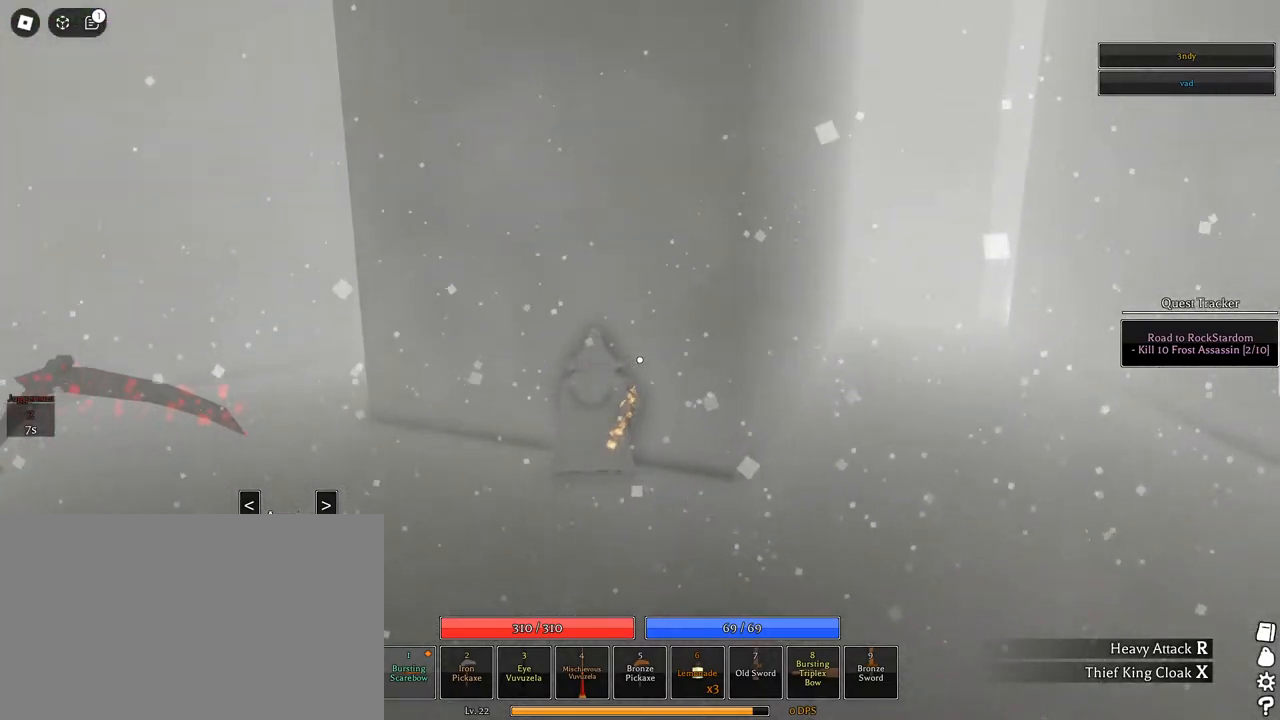
{"keys": ["d", "w"], "mouse": [], "events": [[150, "mouse_wheel", "down"], [150, "s", "up"], [200, "mouse_wheel", "up"], [350, "w", "down"]]}
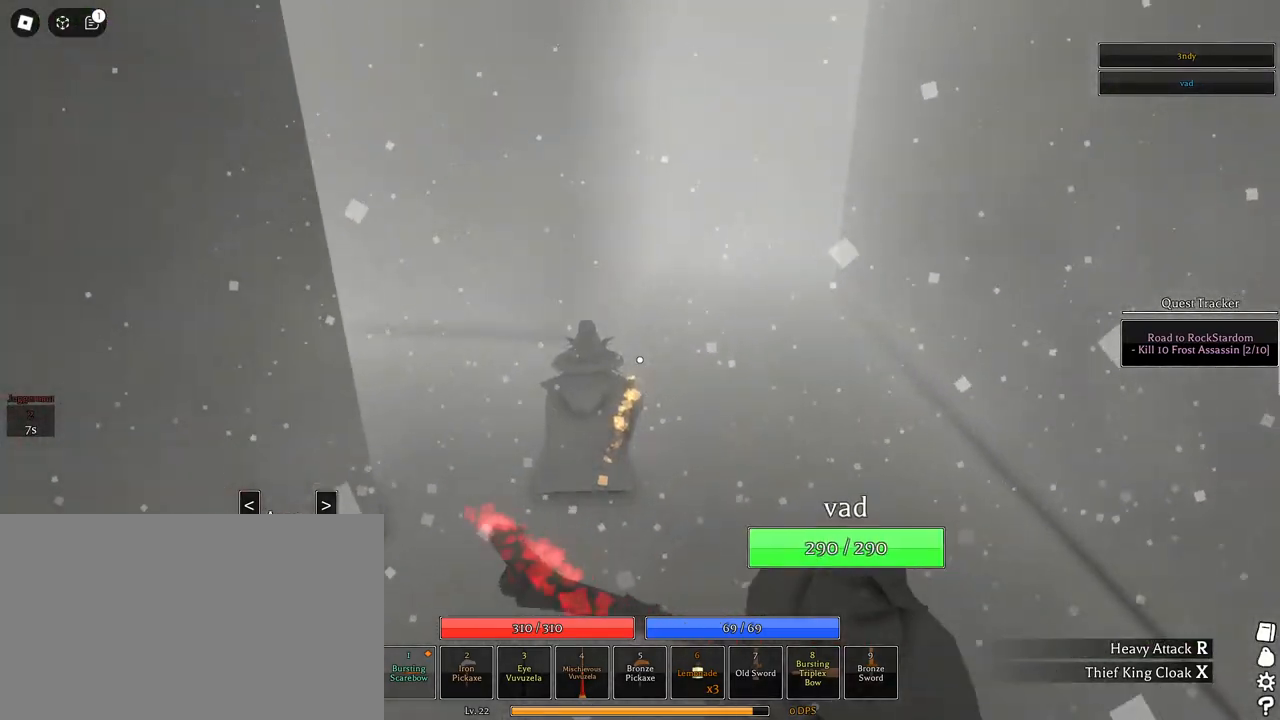
{"keys": ["d", "w"], "mouse": [], "events": [[167, "d", "up"], [217, "d", "down"], [217, "mouse_wheel", "down"], [267, "mouse_wheel", "up"]]}
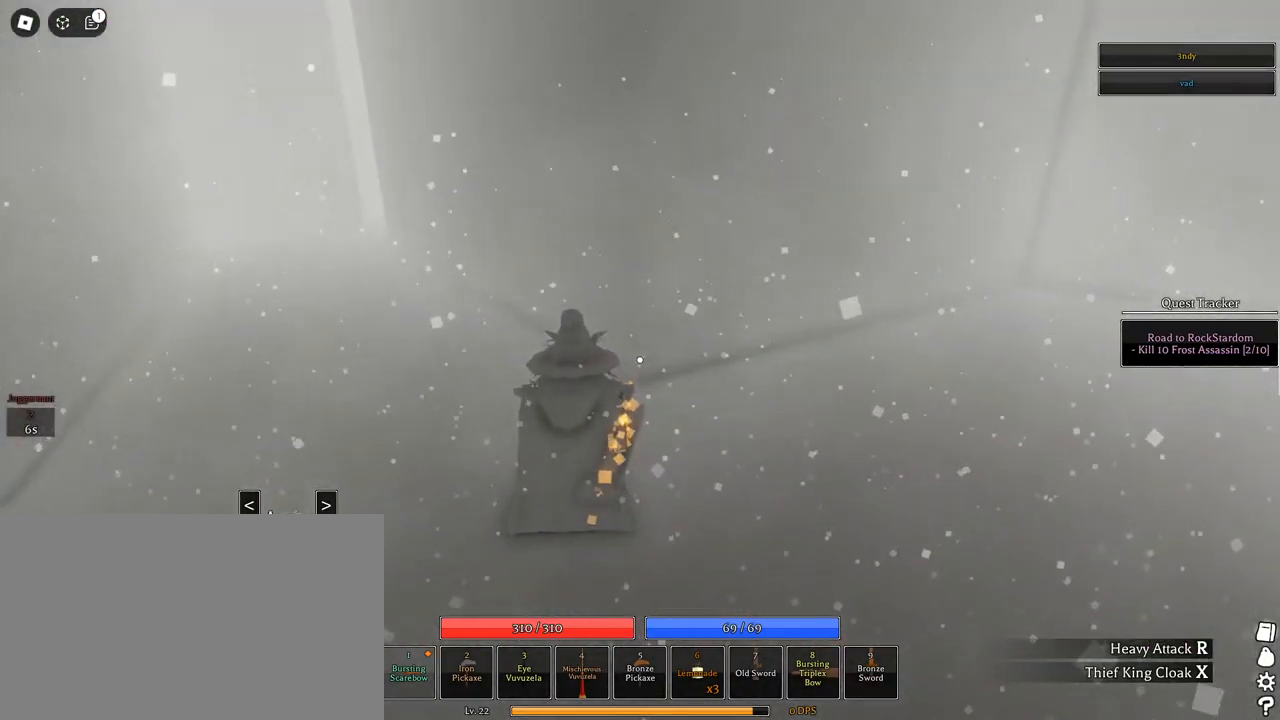
{"keys": ["w"], "mouse": ["right"], "events": [[50, "mouse_right", "down"], [100, "shift", "down"], [233, "d", "up"], [283, "shift", "up"]]}
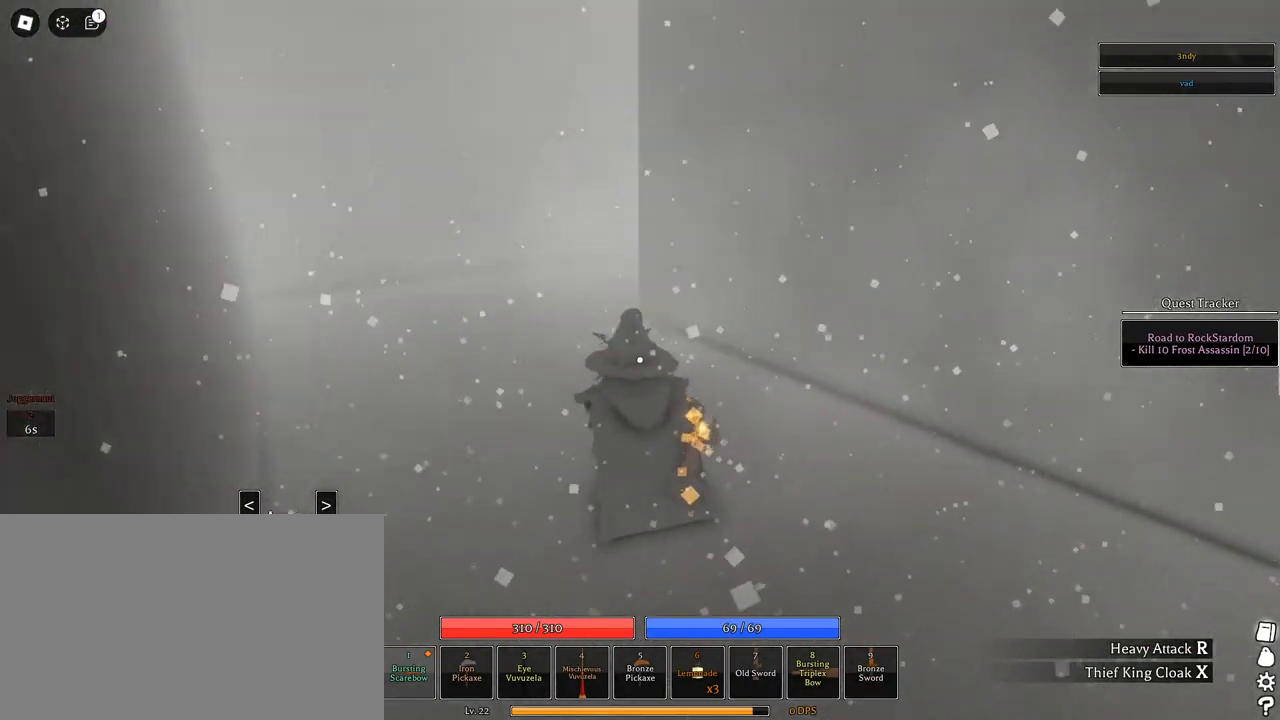
{"keys": ["a"], "mouse": ["right"], "events": [[17, "a", "down"], [250, "w", "up"]]}
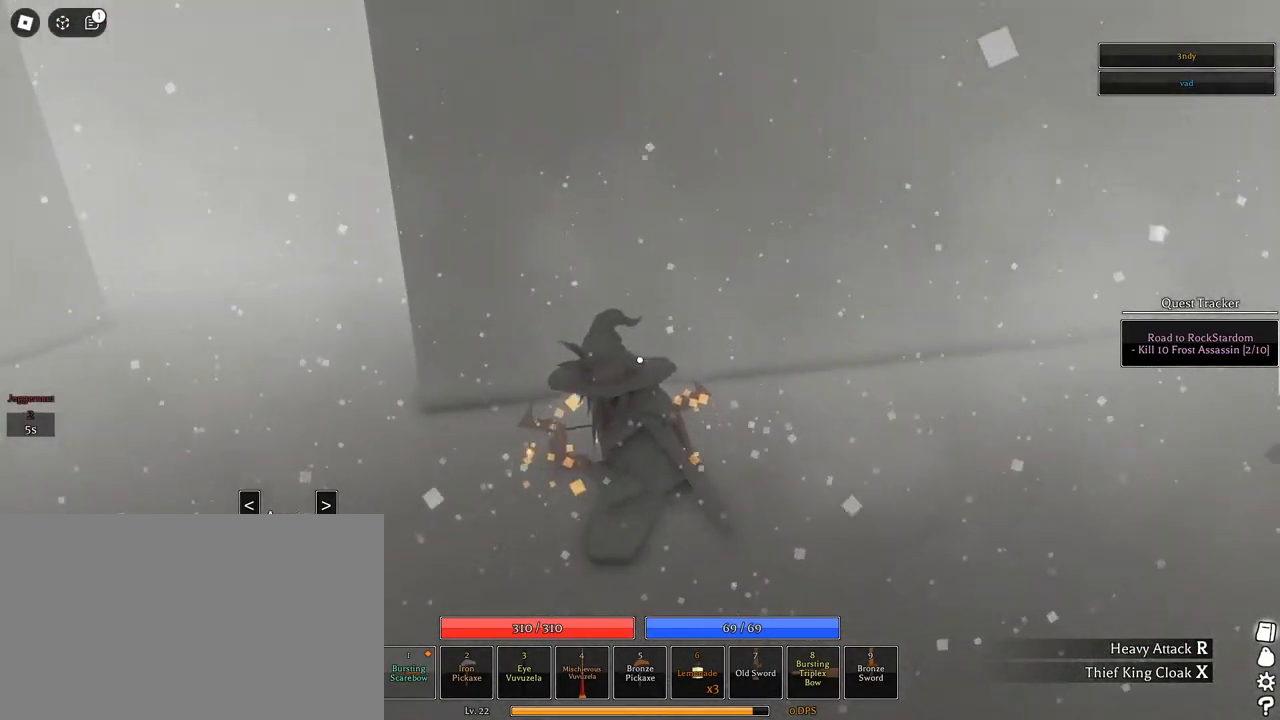
{"keys": ["a"], "mouse": ["right"], "events": []}
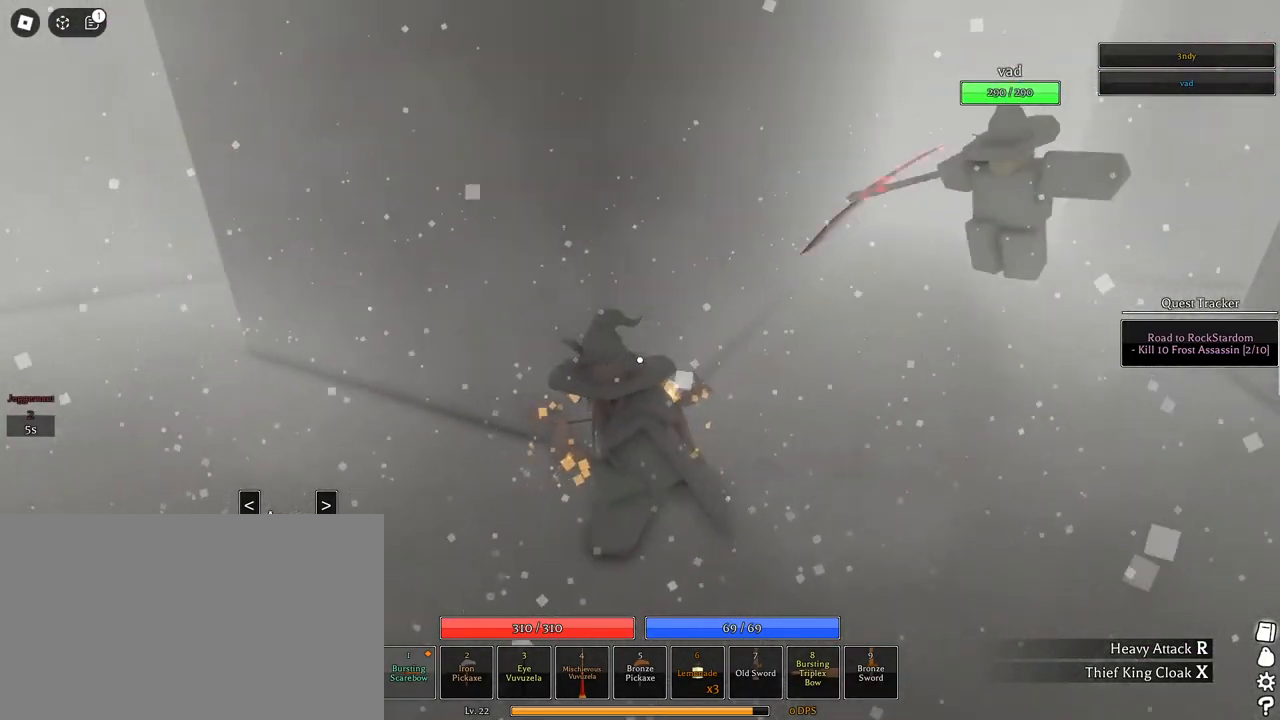
{"keys": ["w"], "mouse": ["right"], "events": [[183, "w", "down"], [233, "a", "up"], [283, "shift", "down"], [467, "shift", "up"]]}
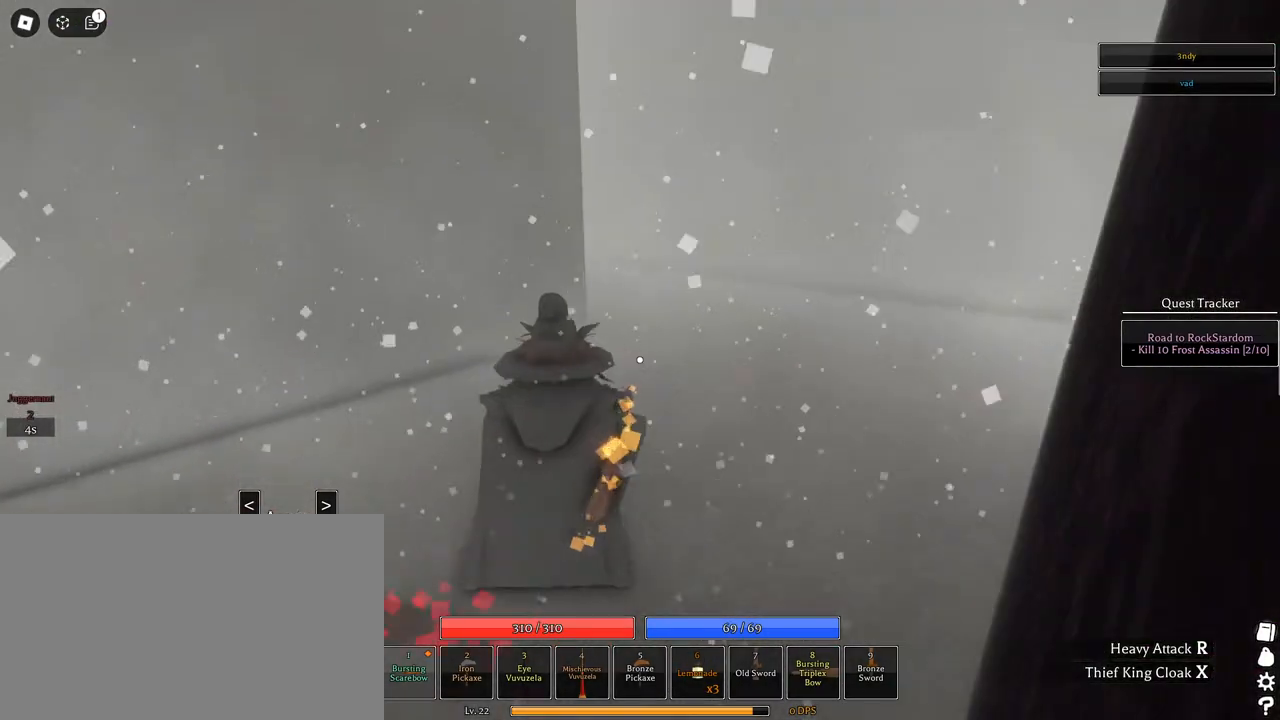
{"keys": ["d"], "mouse": ["right"], "events": [[67, "d", "down"], [250, "w", "up"]]}
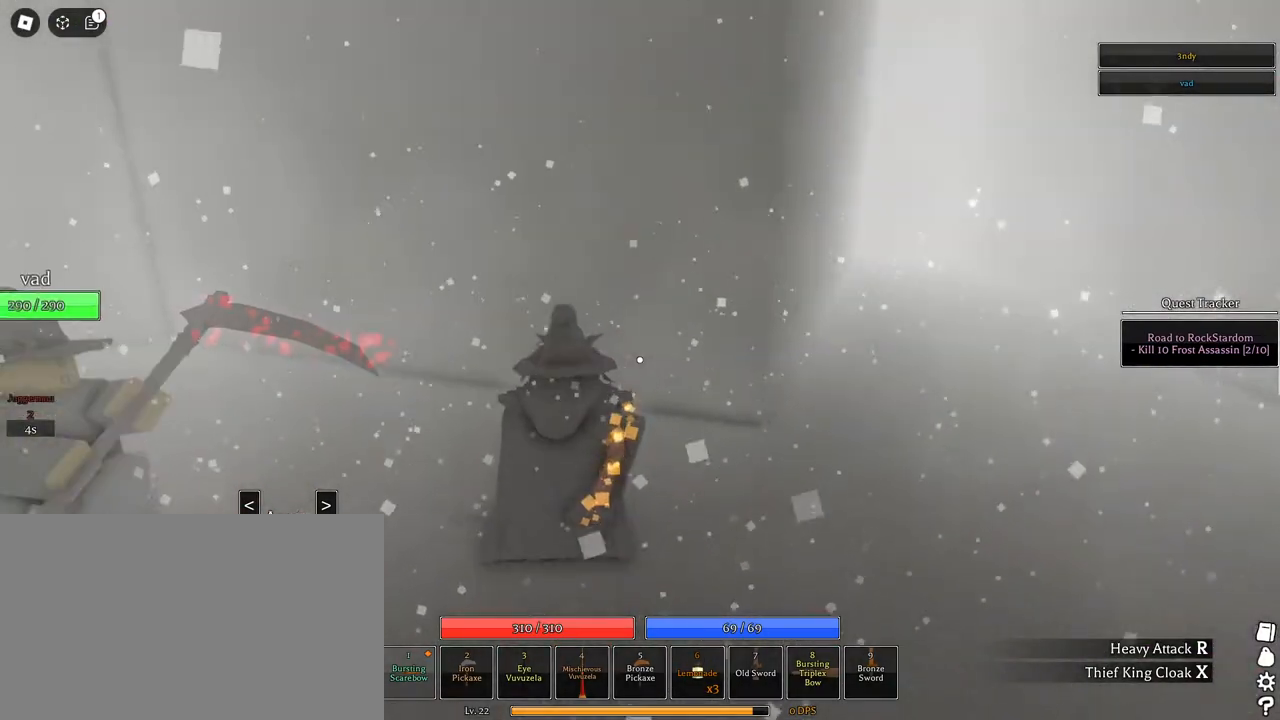
{"keys": ["a"], "mouse": ["right"], "events": [[133, "w", "down"], [217, "a", "down"], [267, "d", "up"], [367, "w", "up"]]}
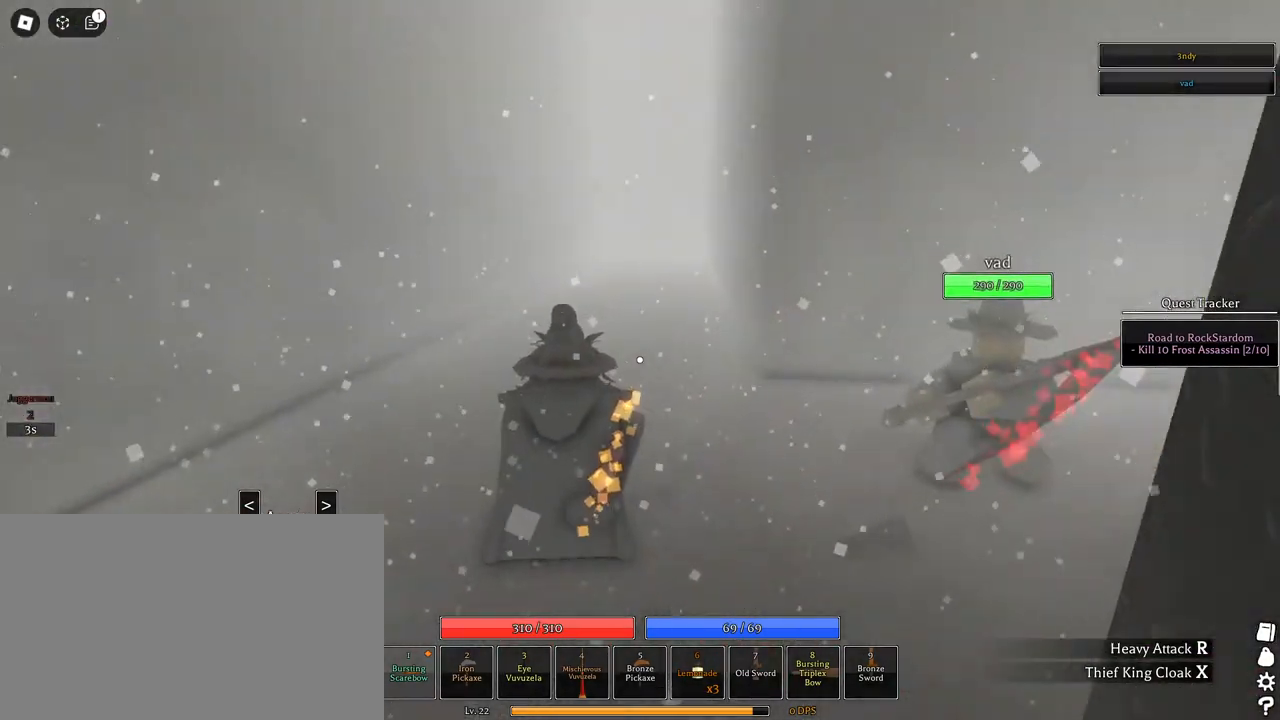
{"keys": ["shift", "w"], "mouse": ["right"], "events": [[50, "s", "down"], [200, "s", "up"], [200, "shift", "down"], [333, "shift", "up"], [333, "w", "down"], [383, "a", "up"], [417, "shift", "down"]]}
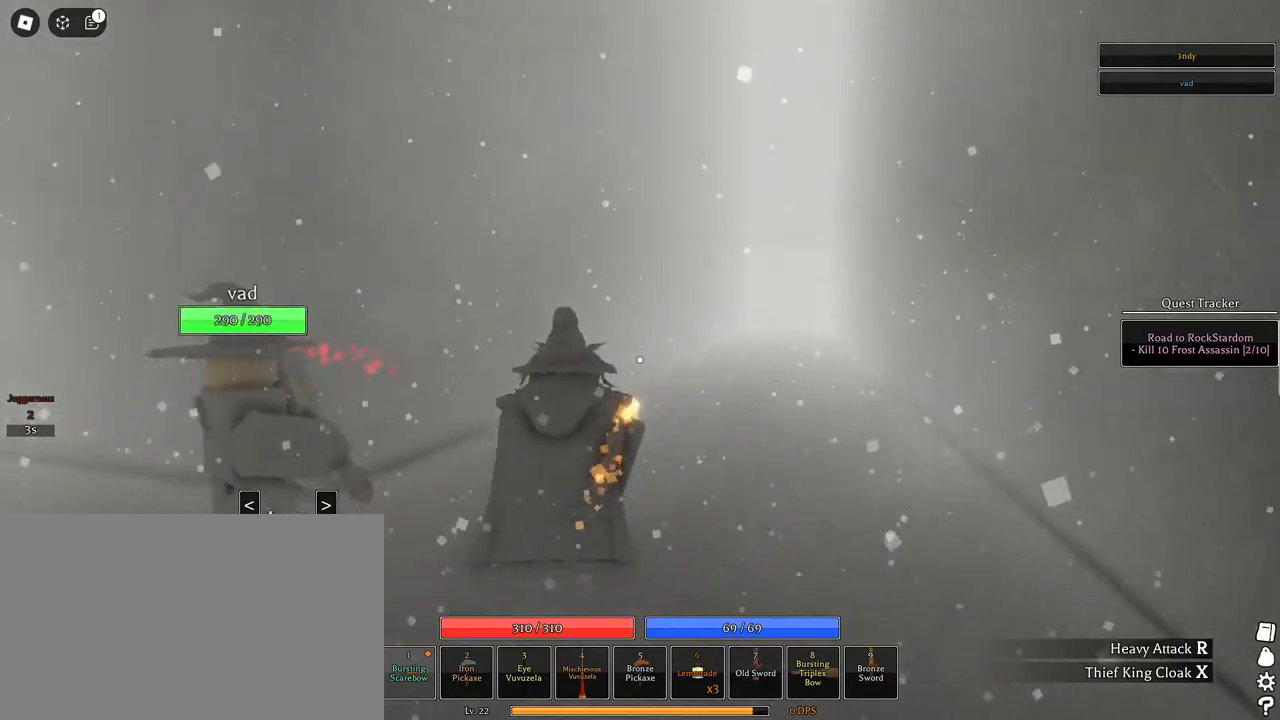
{"keys": ["space", "w"], "mouse": ["right"], "events": [[67, "shift", "up"], [117, "space", "down"], [250, "q", "down"], [350, "q", "up"], [383, "q", "down"], [483, "q", "up"]]}
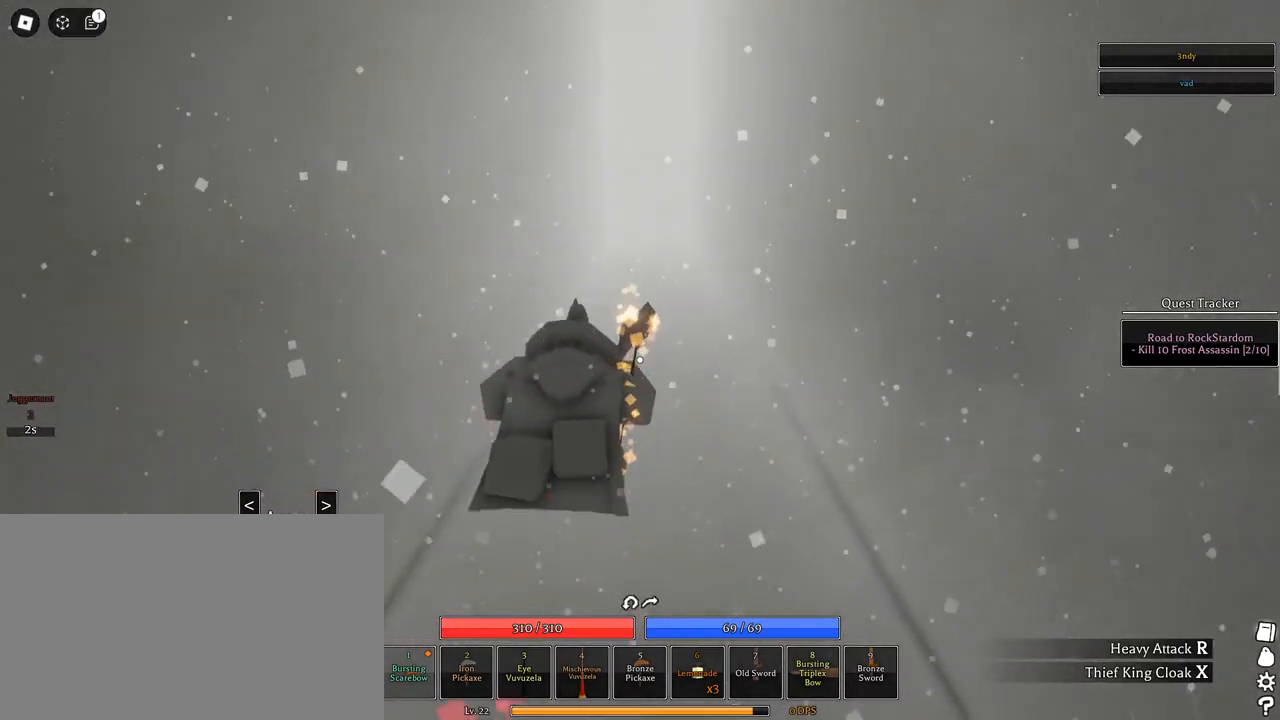
{"keys": ["space", "w"], "mouse": [], "events": [[33, "q", "down"], [83, "mouse_right", "up"], [133, "q", "up"]]}
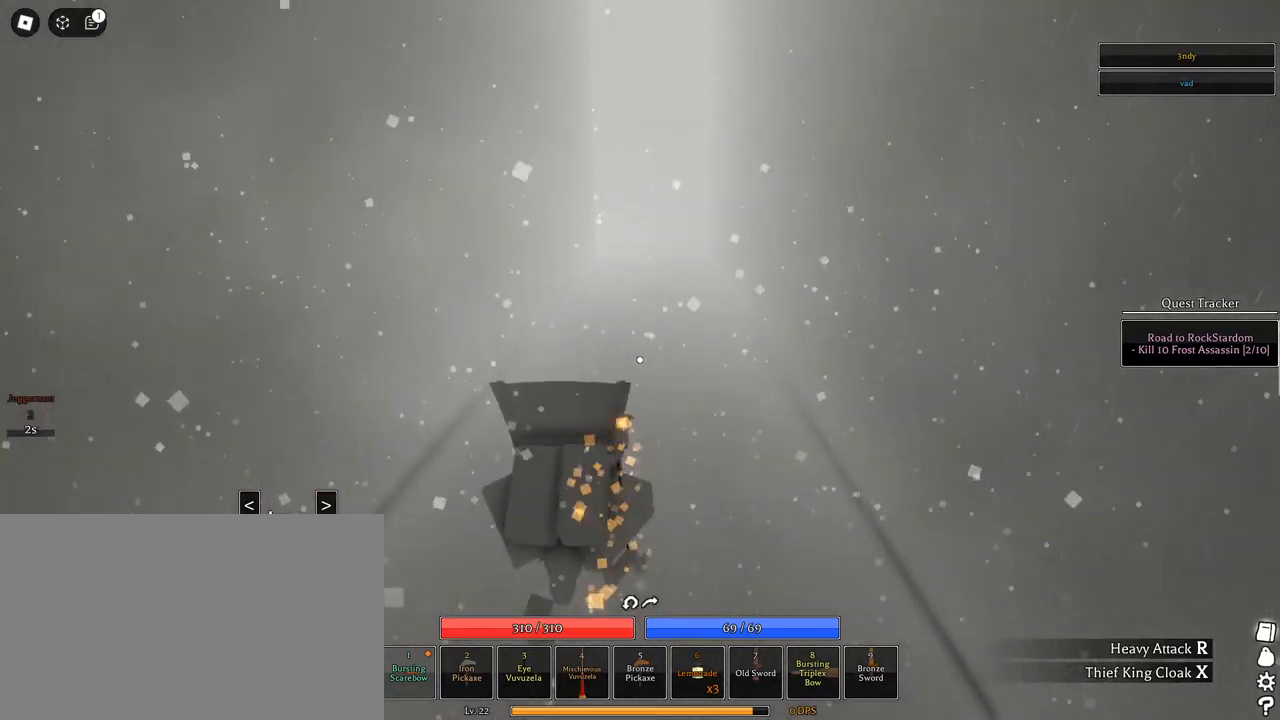
{"keys": ["w"], "mouse": [], "events": [[100, "space", "up"]]}
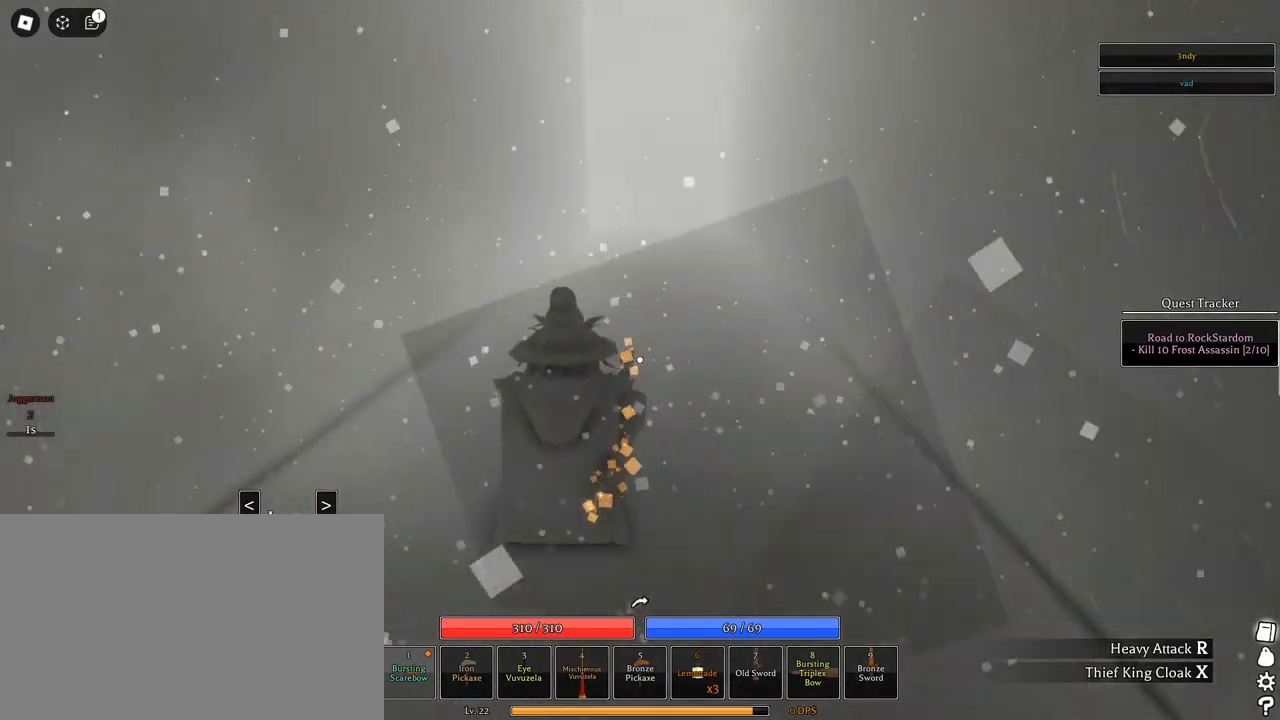
{"keys": ["w"], "mouse": [], "events": [[250, "q", "down"], [300, "q", "up"], [383, "q", "down"], [483, "q", "up"]]}
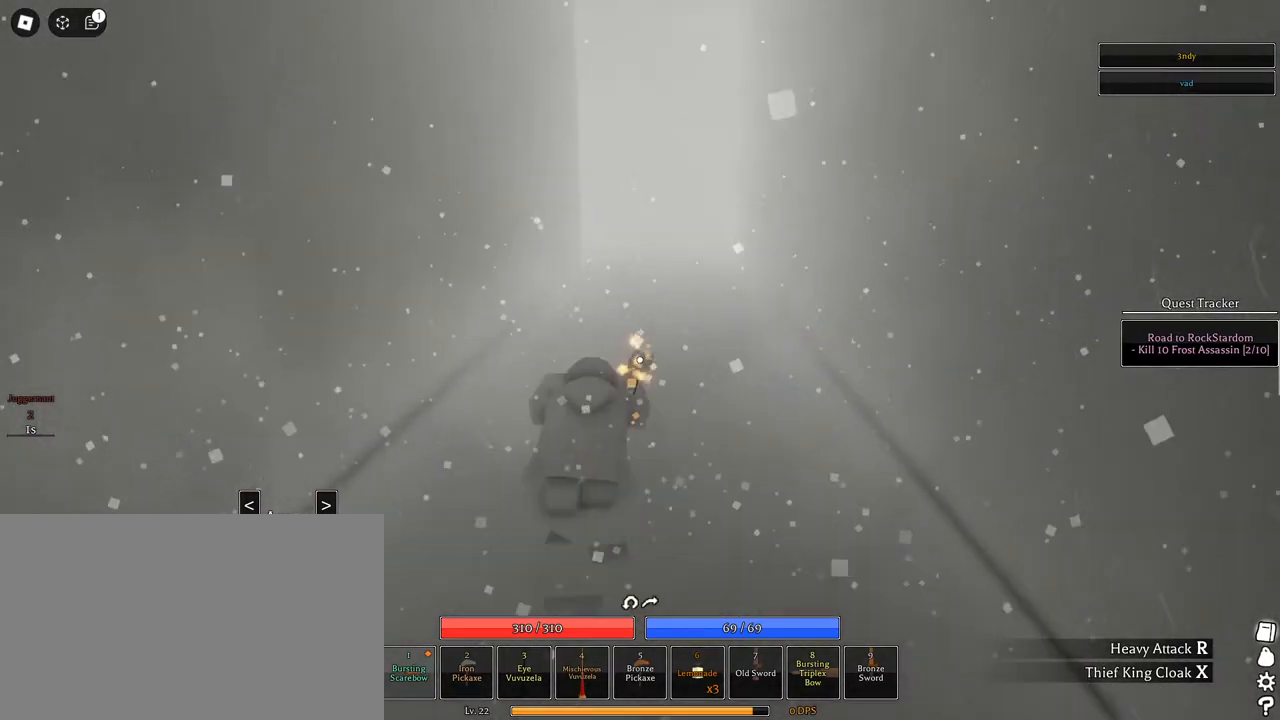
{"keys": ["d", "w"], "mouse": [], "events": [[217, "q", "down"], [267, "q", "up"], [417, "d", "down"]]}
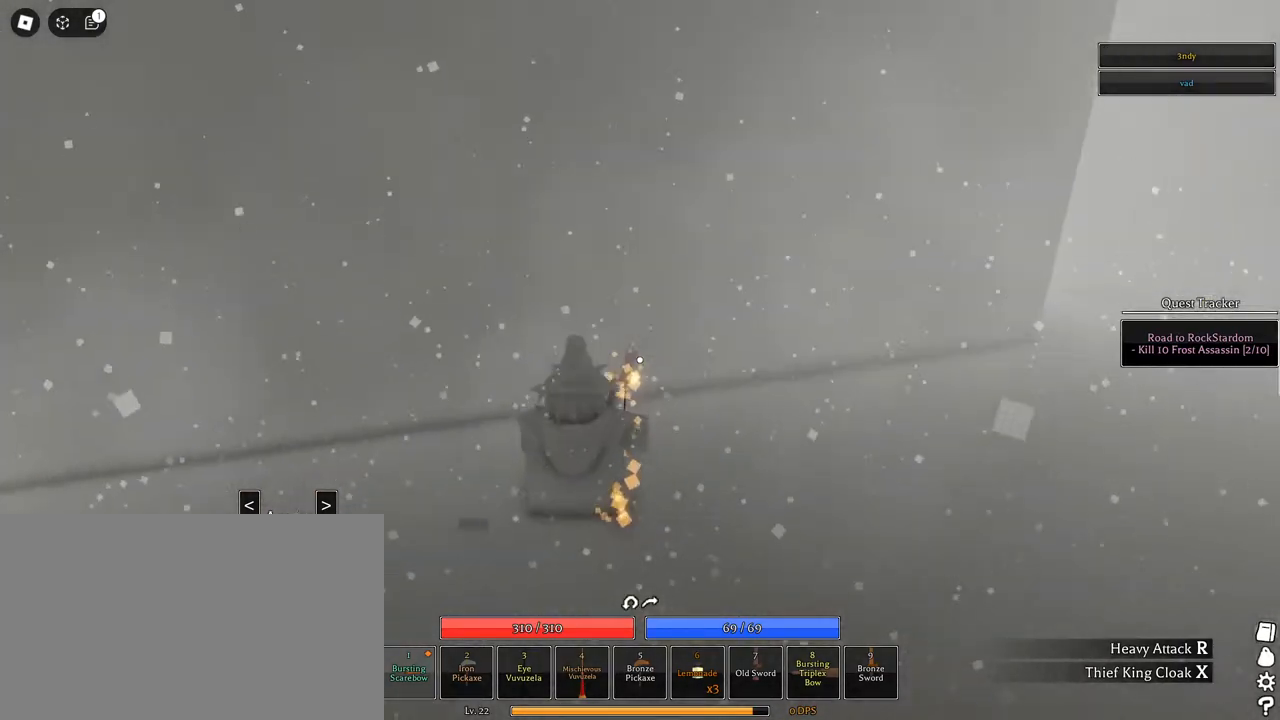
{"keys": ["d", "s"], "mouse": [], "events": [[183, "w", "up"], [417, "s", "down"]]}
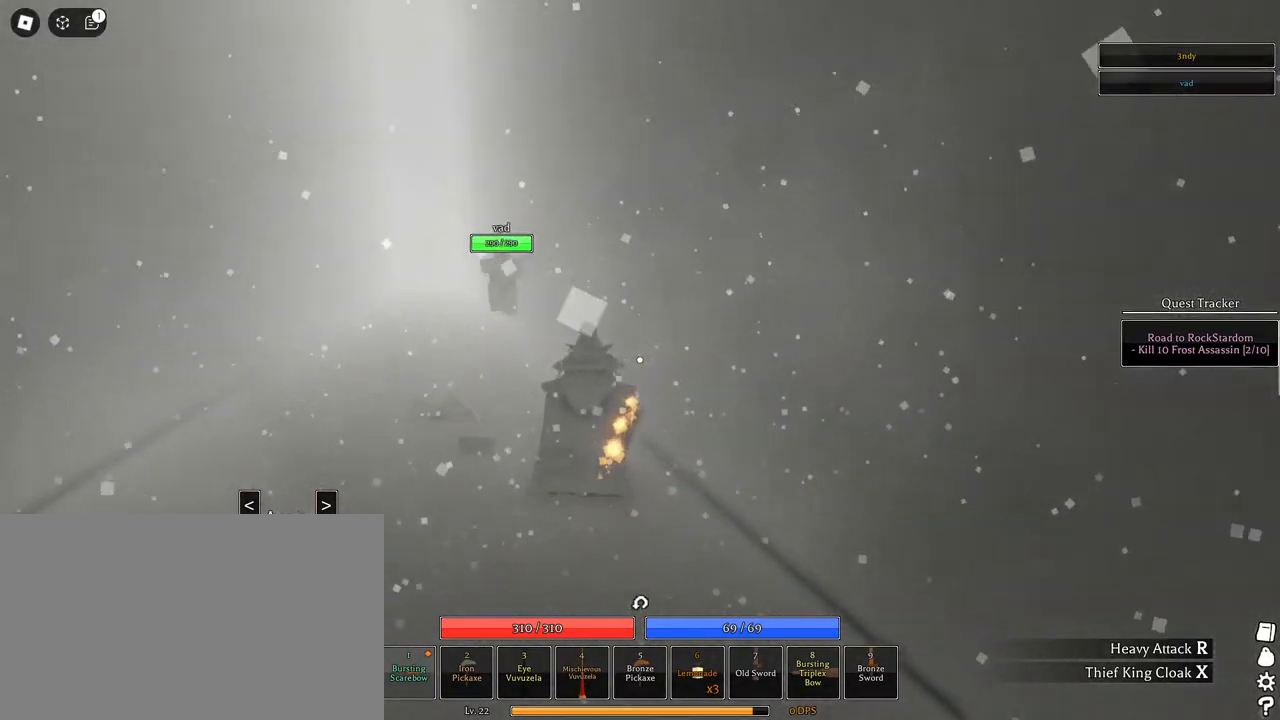
{"keys": ["d"], "mouse": [], "events": [[350, "s", "up"]]}
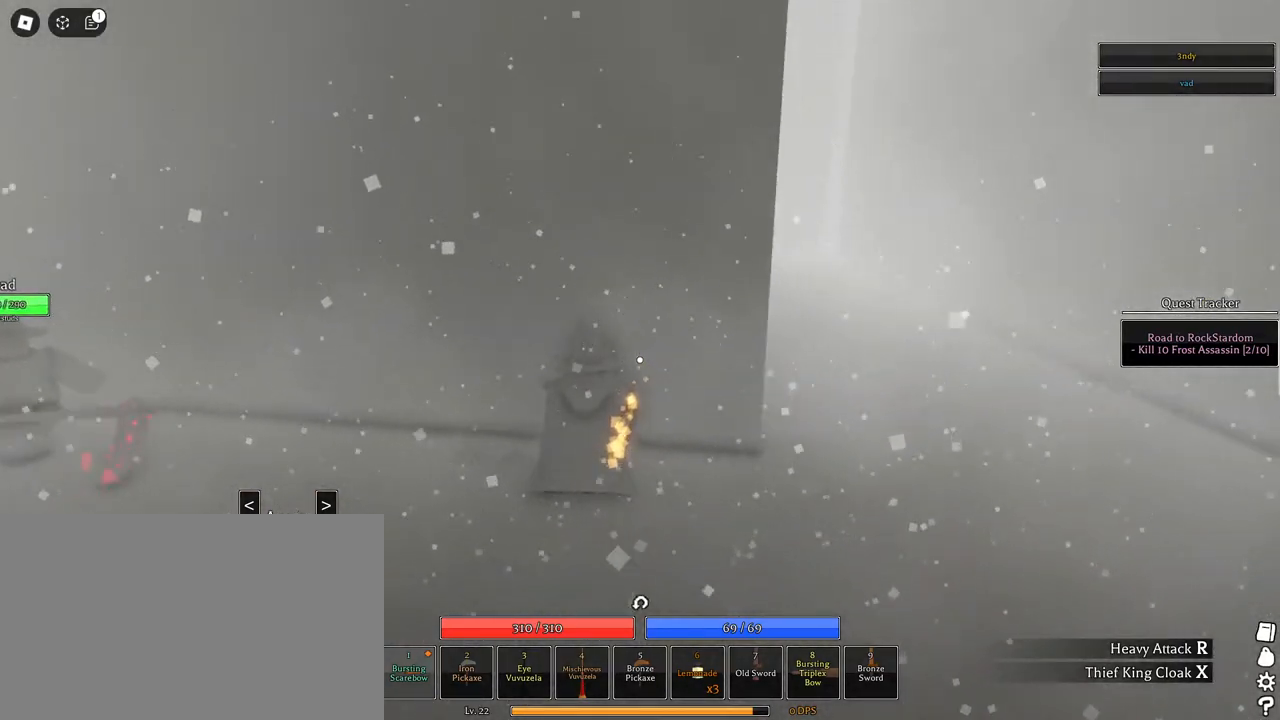
{"keys": ["d", "w"], "mouse": [], "events": [[317, "w", "down"]]}
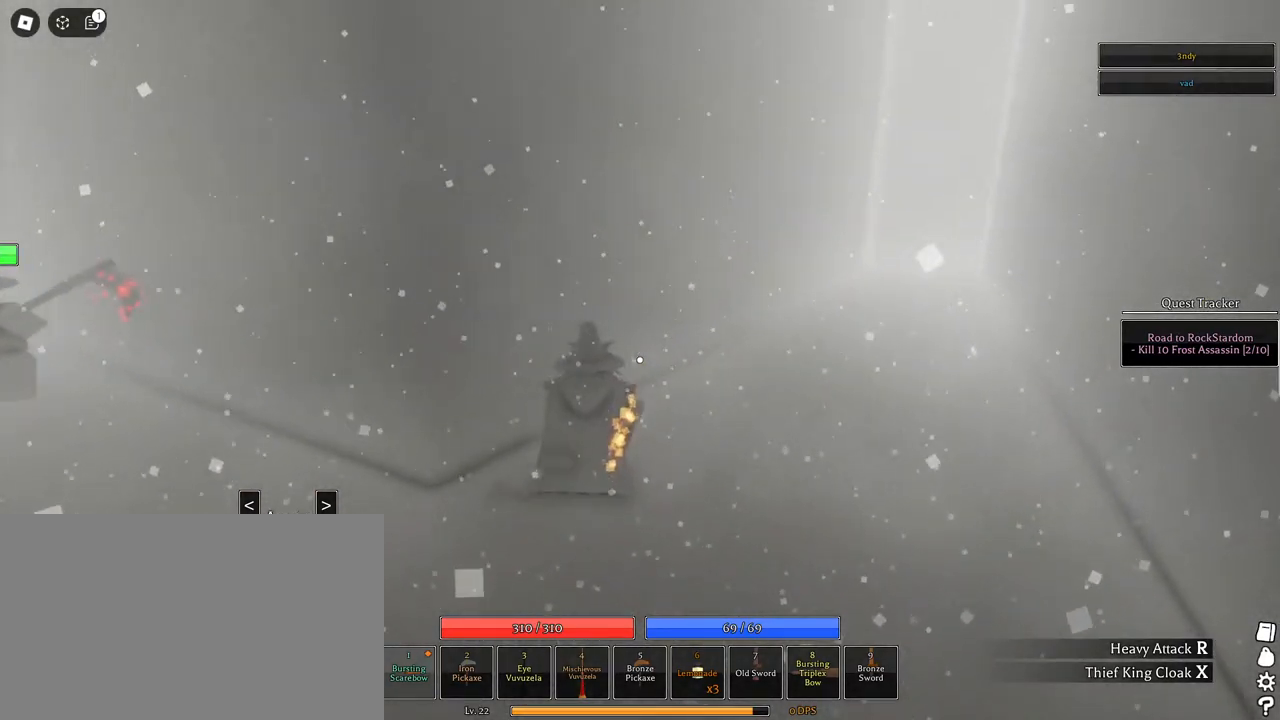
{"keys": ["q", "space", "w"], "mouse": [], "events": [[183, "d", "up"], [283, "space", "down"], [417, "q", "down"]]}
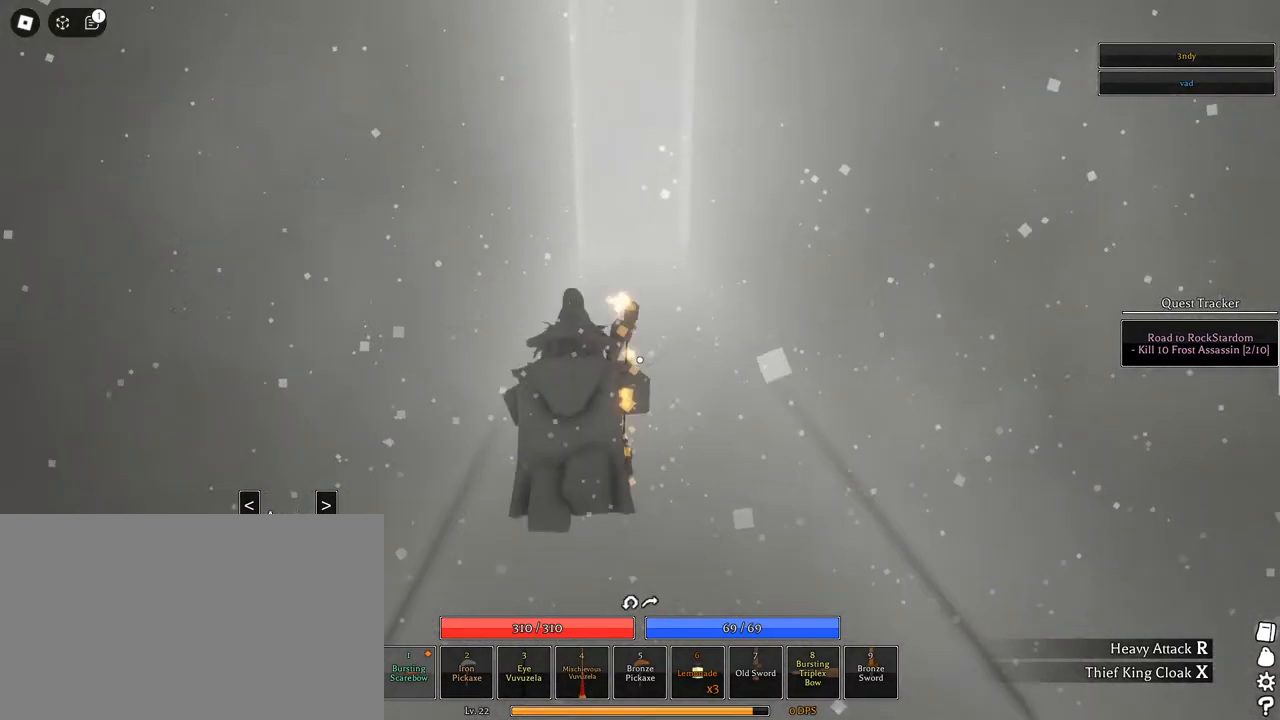
{"keys": ["q", "space", "w"], "mouse": [], "events": [[17, "q", "up"], [117, "q", "down"], [150, "q", "up"], [250, "q", "down"], [350, "q", "up"], [433, "q", "down"]]}
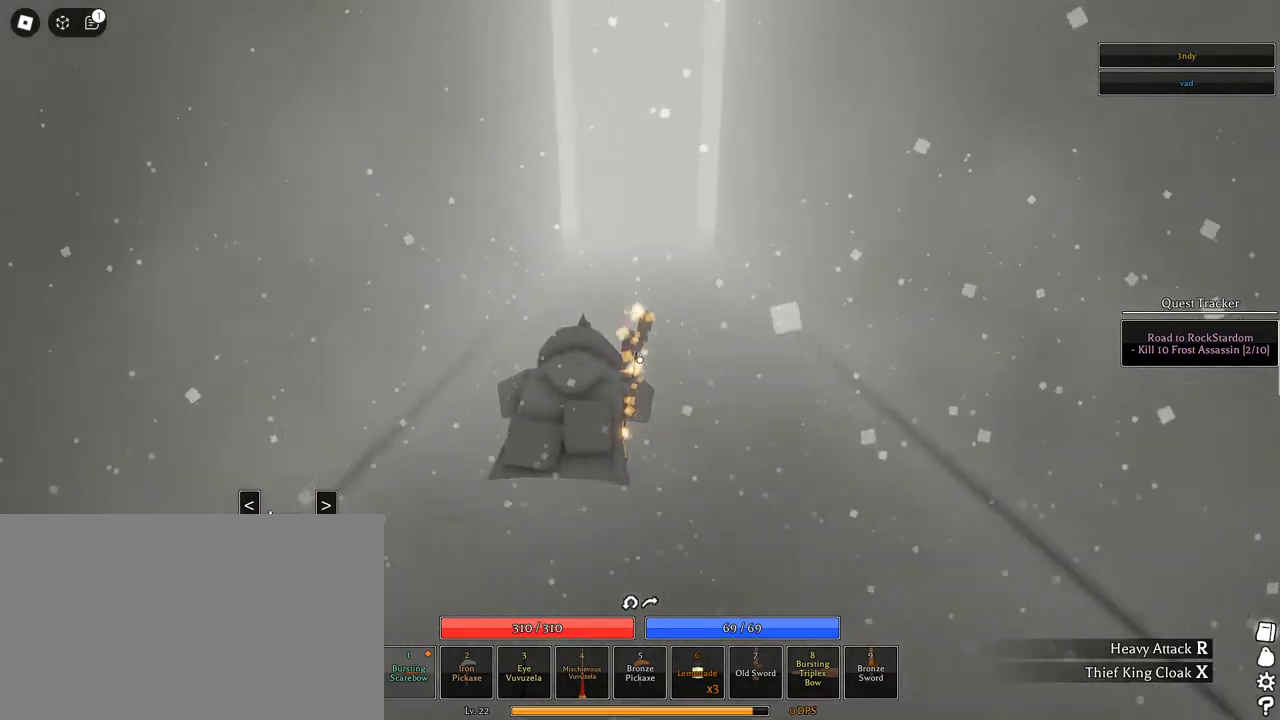
{"keys": ["w"], "mouse": [], "events": [[33, "q", "up"], [167, "space", "up"]]}
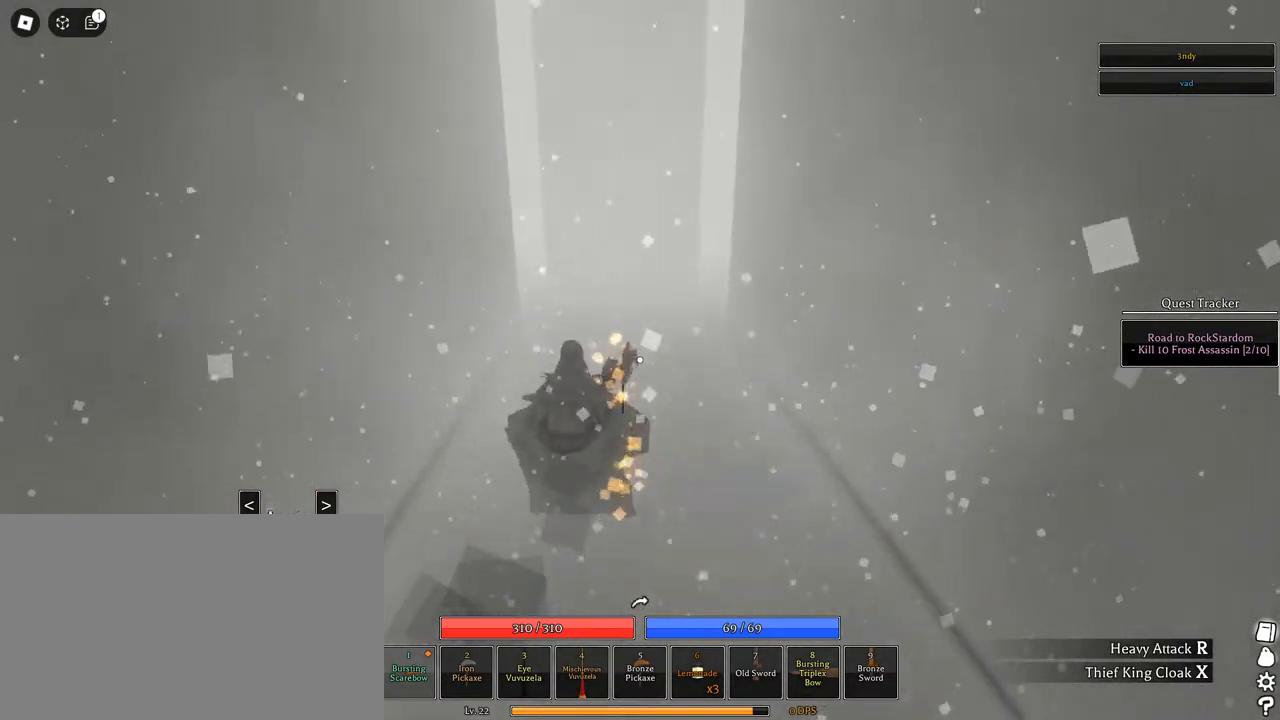
{"keys": ["a", "w"], "mouse": ["right"], "events": [[100, "mouse_right", "down"], [100, "shift", "down"], [200, "a", "down"], [283, "shift", "up"]]}
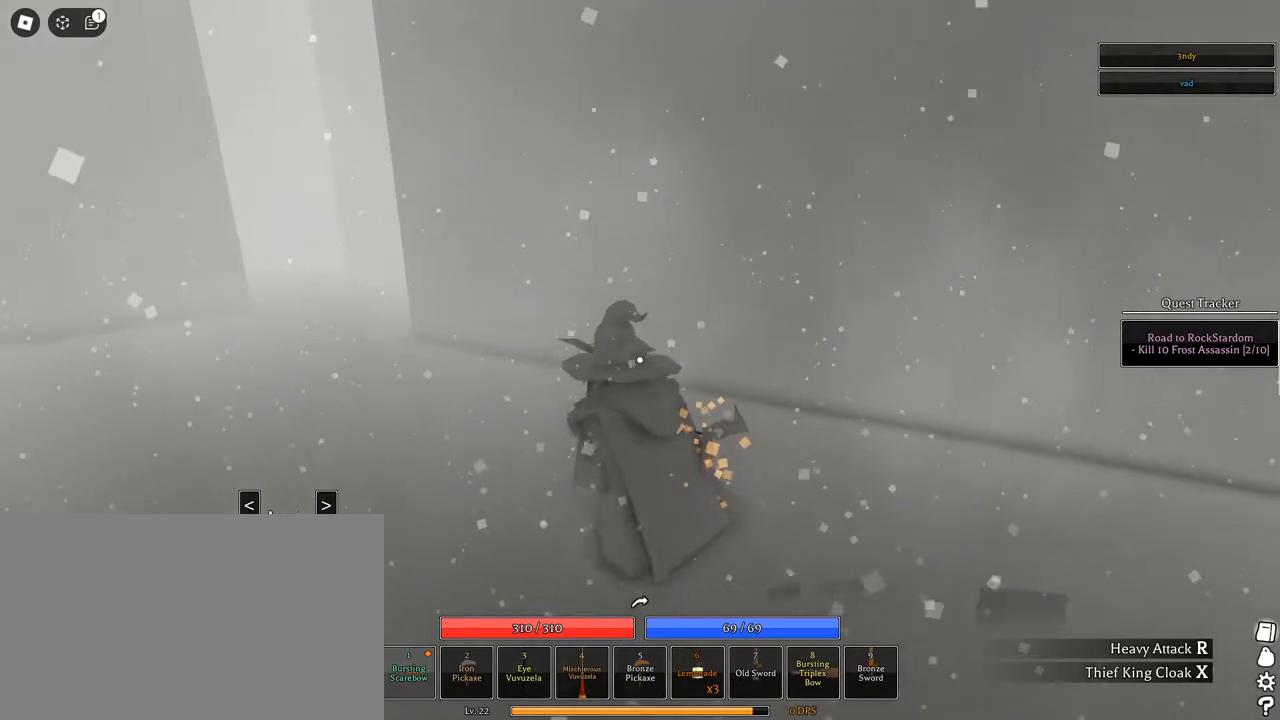
{"keys": ["a"], "mouse": ["right"], "events": [[117, "w", "up"]]}
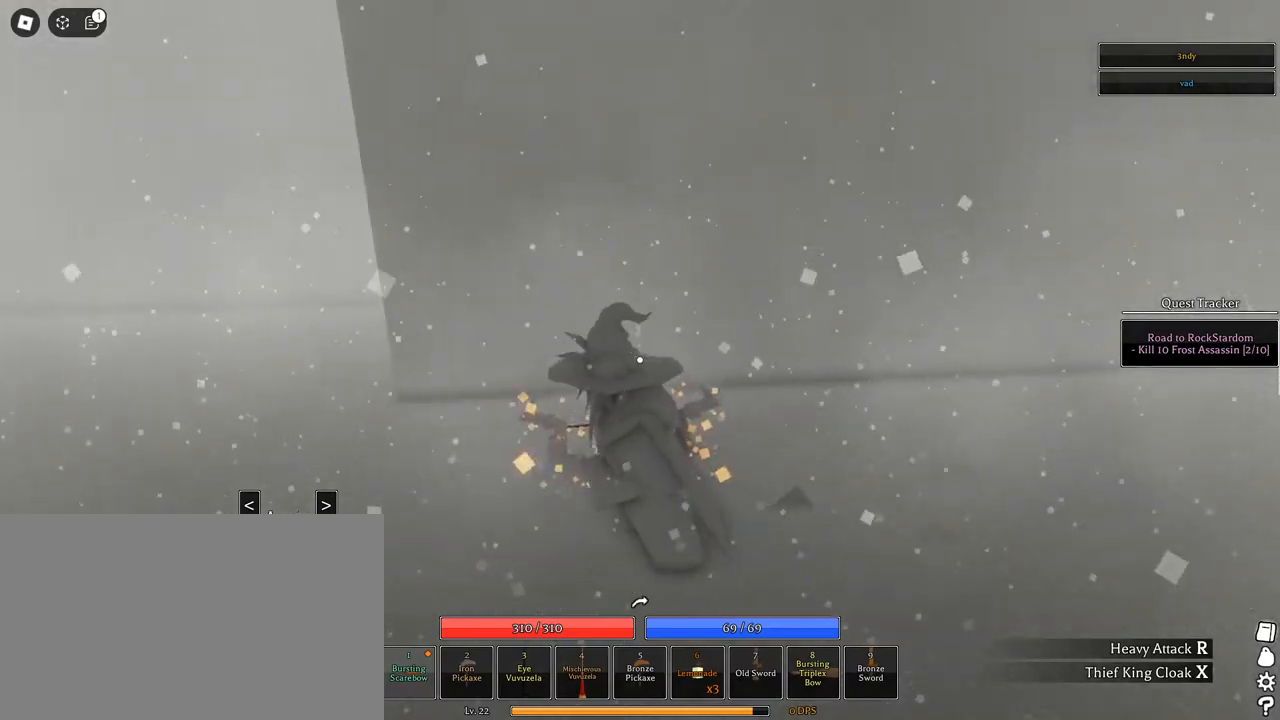
{"keys": ["shift", "w"], "mouse": ["right"], "events": [[317, "w", "down"], [417, "a", "up"], [417, "shift", "down"]]}